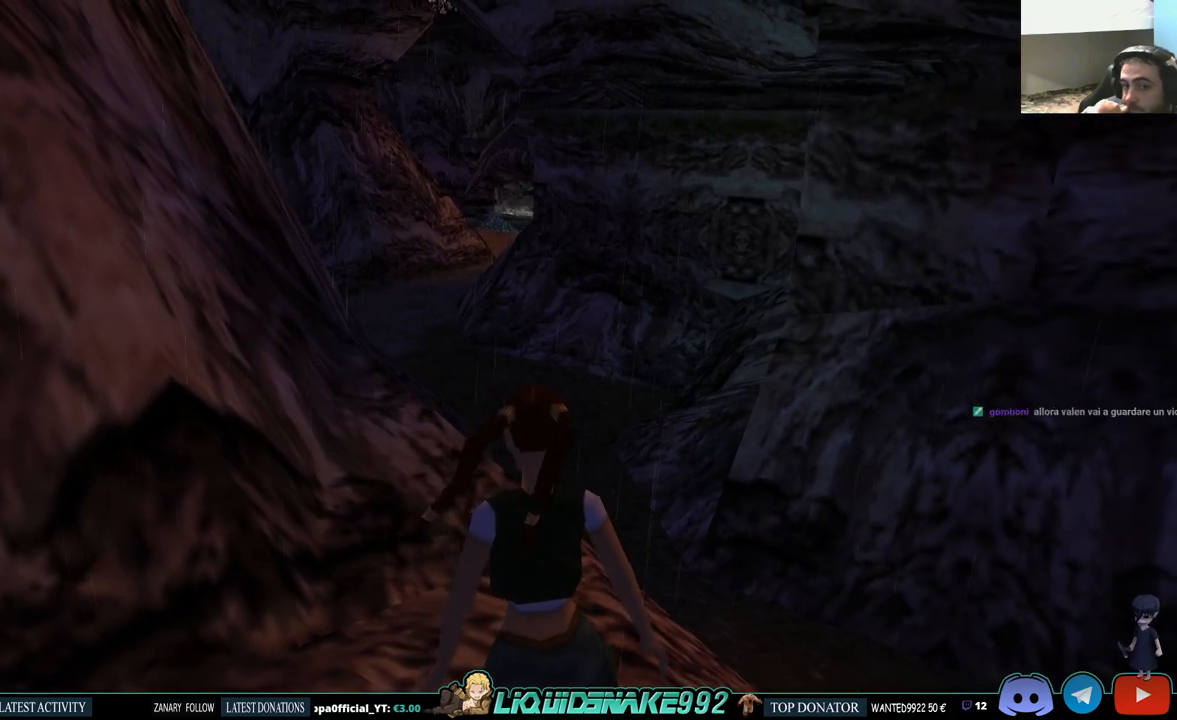
Gameplay with a controller (PlayStation layout); each line is a JSON object with the inputs held at the frame after it. "events" lists button and stick changes between this image and that frame as [ms after this image, input, new state], when the widget could be followed in between. Not read: left_stick.
{"buttons": ["DPAD_RIGHT"], "right_stick": "center", "events": [[167, "DPAD_UP", "down"], [167, "L1", "up"], [183, "DPAD_RIGHT", "down"], [250, "DPAD_UP", "up"]]}
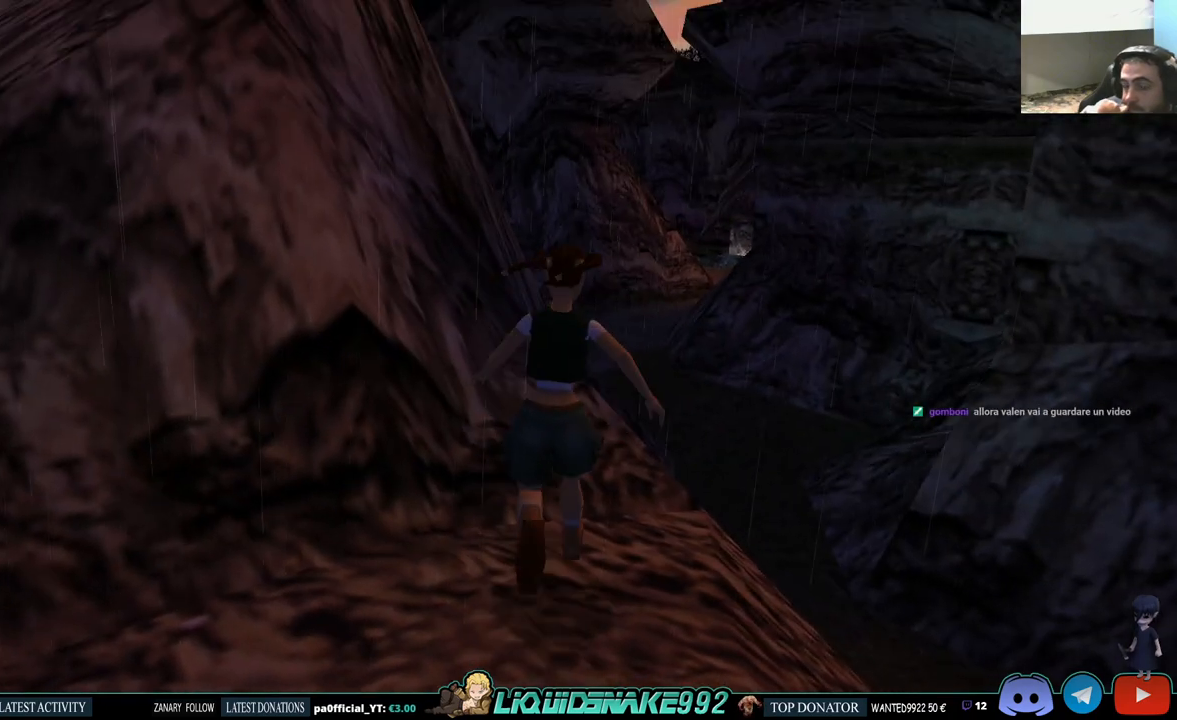
{"buttons": ["SQUARE", "DPAD_UP"], "right_stick": "center", "events": [[200, "DPAD_RIGHT", "up"], [383, "SQUARE", "down"], [467, "DPAD_UP", "down"]]}
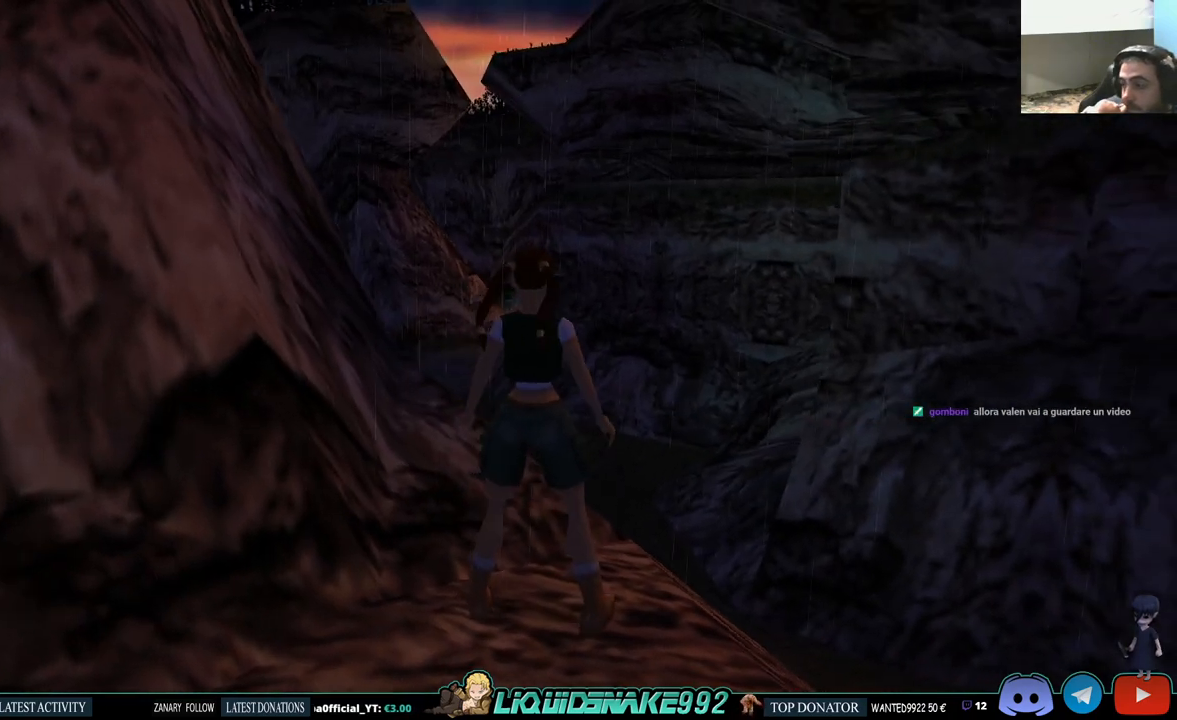
{"buttons": ["DPAD_UP"], "right_stick": "center", "events": [[433, "SQUARE", "up"]]}
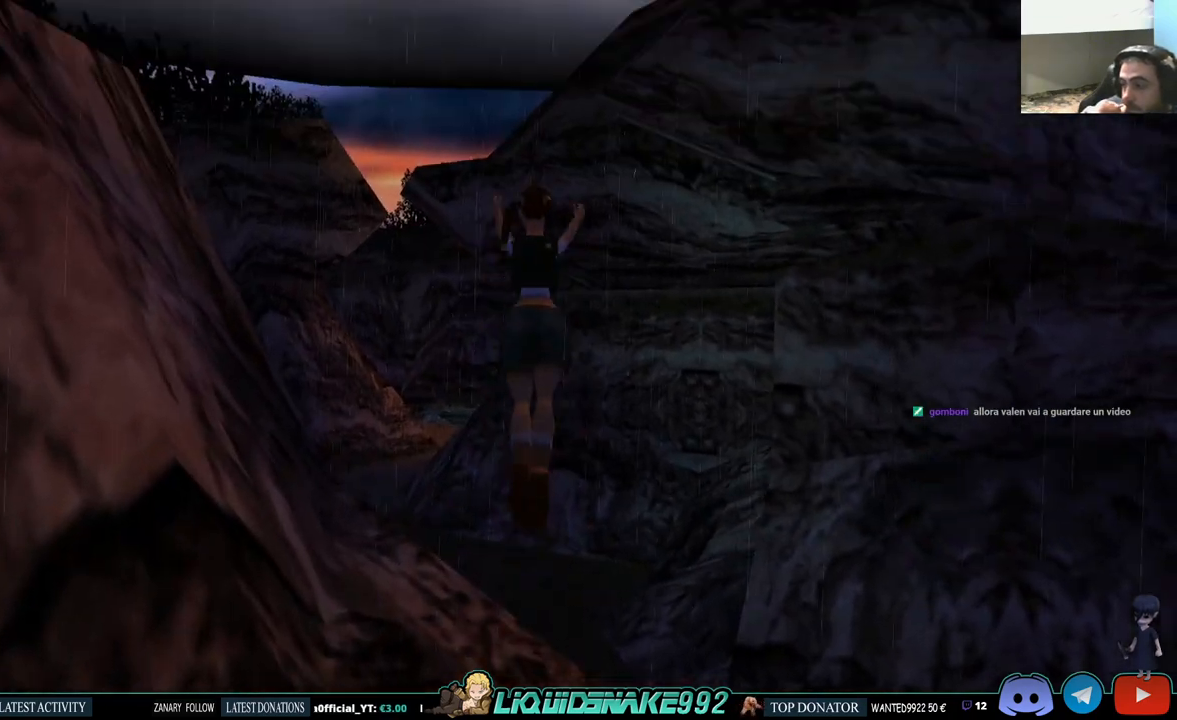
{"buttons": ["DPAD_UP"], "right_stick": "center", "events": []}
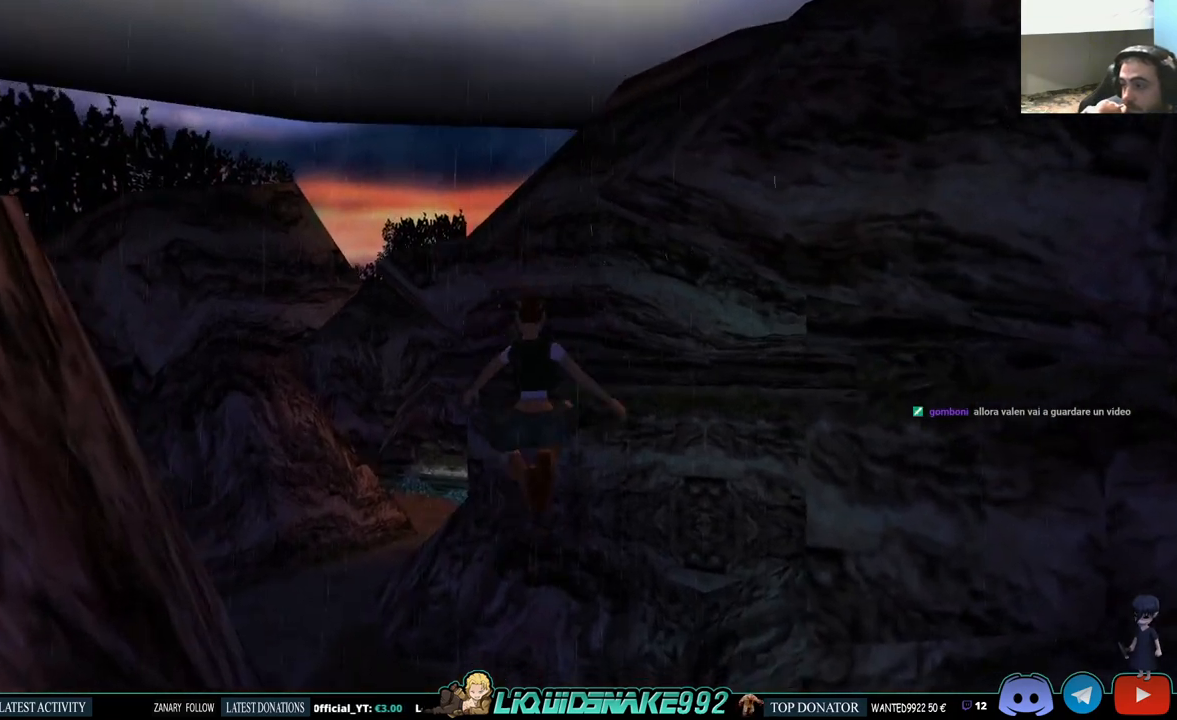
{"buttons": ["DPAD_UP", "DPAD_LEFT"], "right_stick": "center", "events": [[33, "DPAD_LEFT", "down"]]}
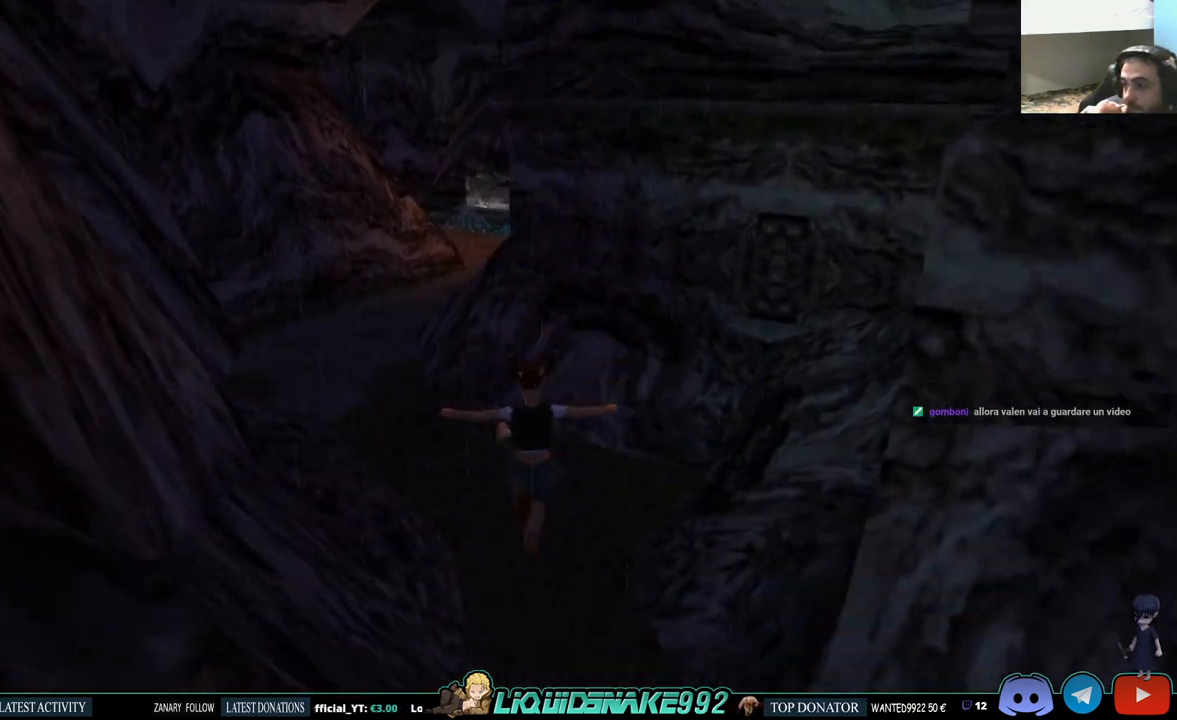
{"buttons": ["SQUARE", "DPAD_UP"], "right_stick": "center", "events": [[233, "SQUARE", "down"], [300, "DPAD_LEFT", "up"]]}
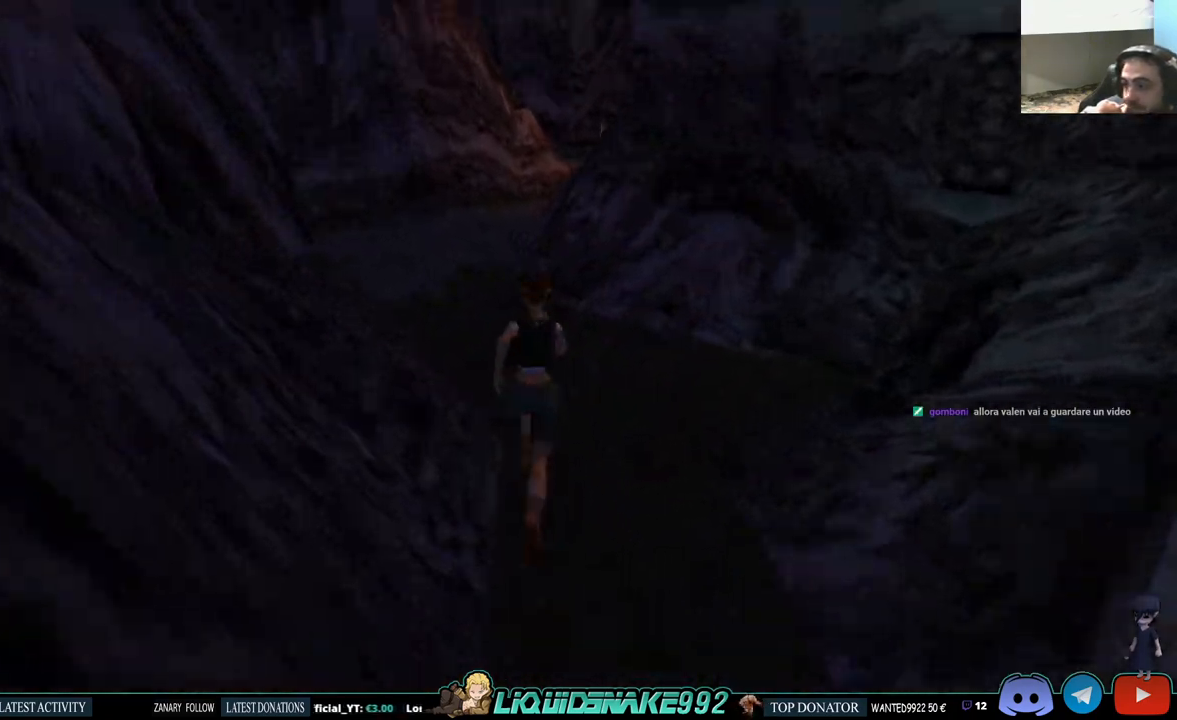
{"buttons": ["SQUARE", "DPAD_UP", "DPAD_LEFT"], "right_stick": "center", "events": [[450, "DPAD_LEFT", "down"]]}
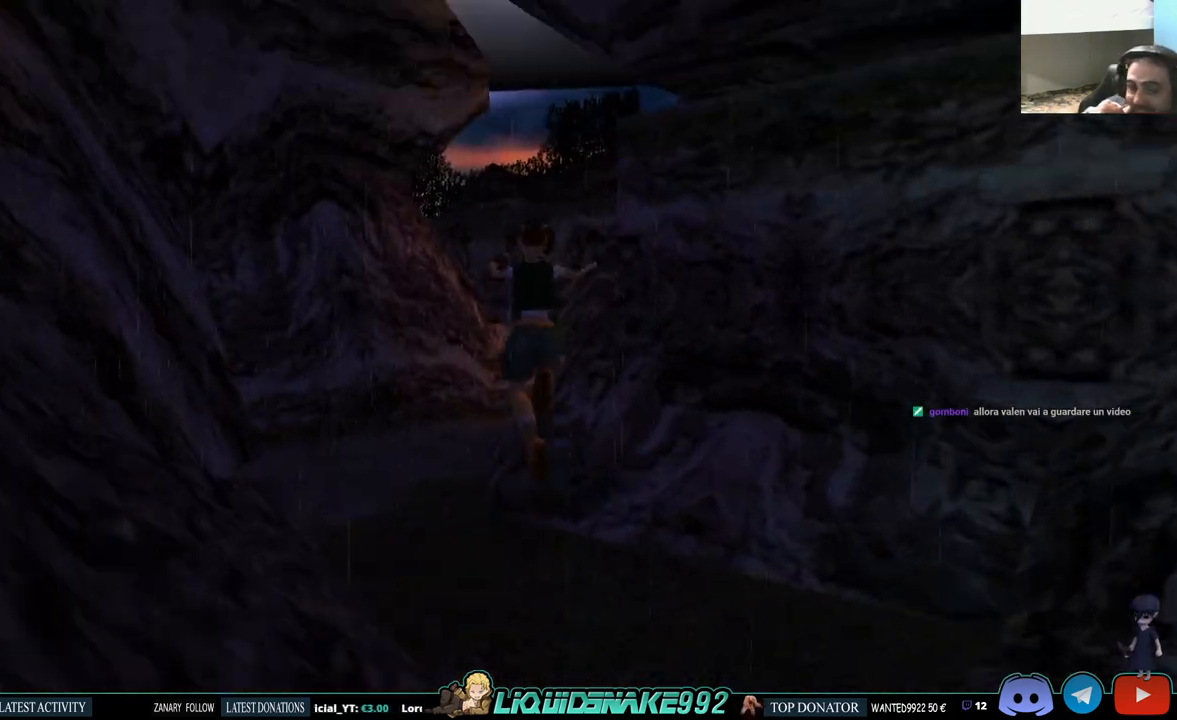
{"buttons": ["SQUARE", "DPAD_UP", "DPAD_LEFT"], "right_stick": "center", "events": []}
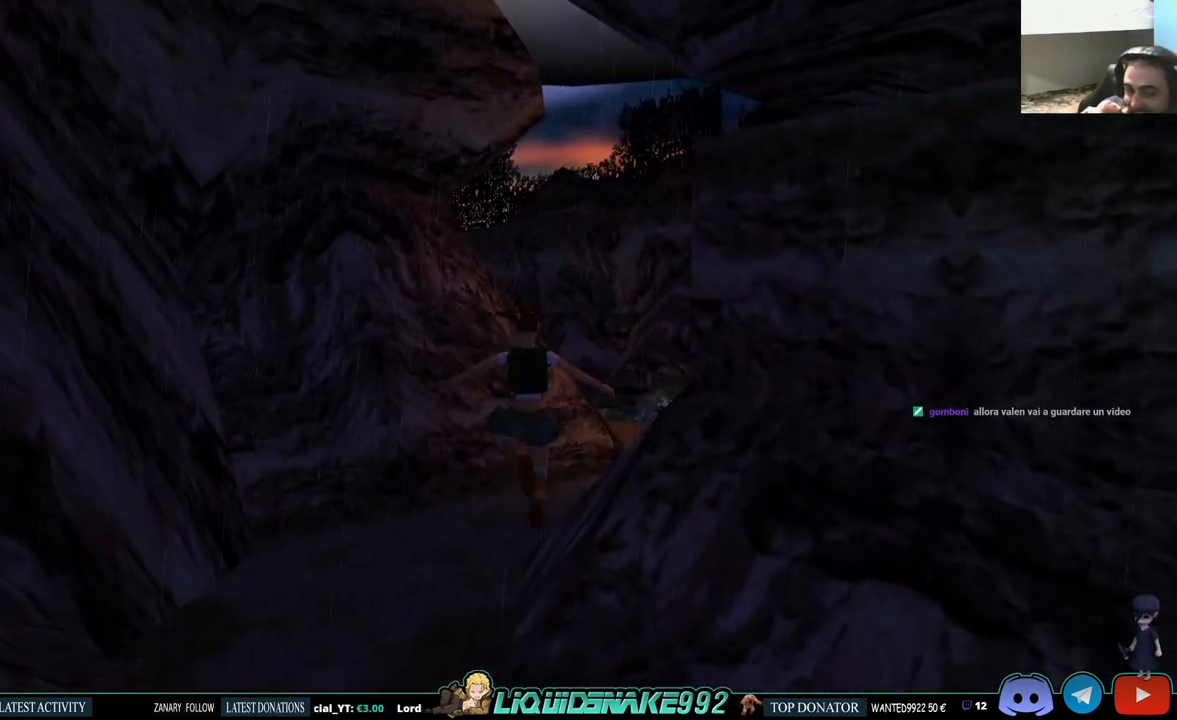
{"buttons": ["DPAD_UP", "DPAD_RIGHT"], "right_stick": "center", "events": [[133, "SQUARE", "up"], [300, "DPAD_LEFT", "up"], [467, "DPAD_RIGHT", "down"]]}
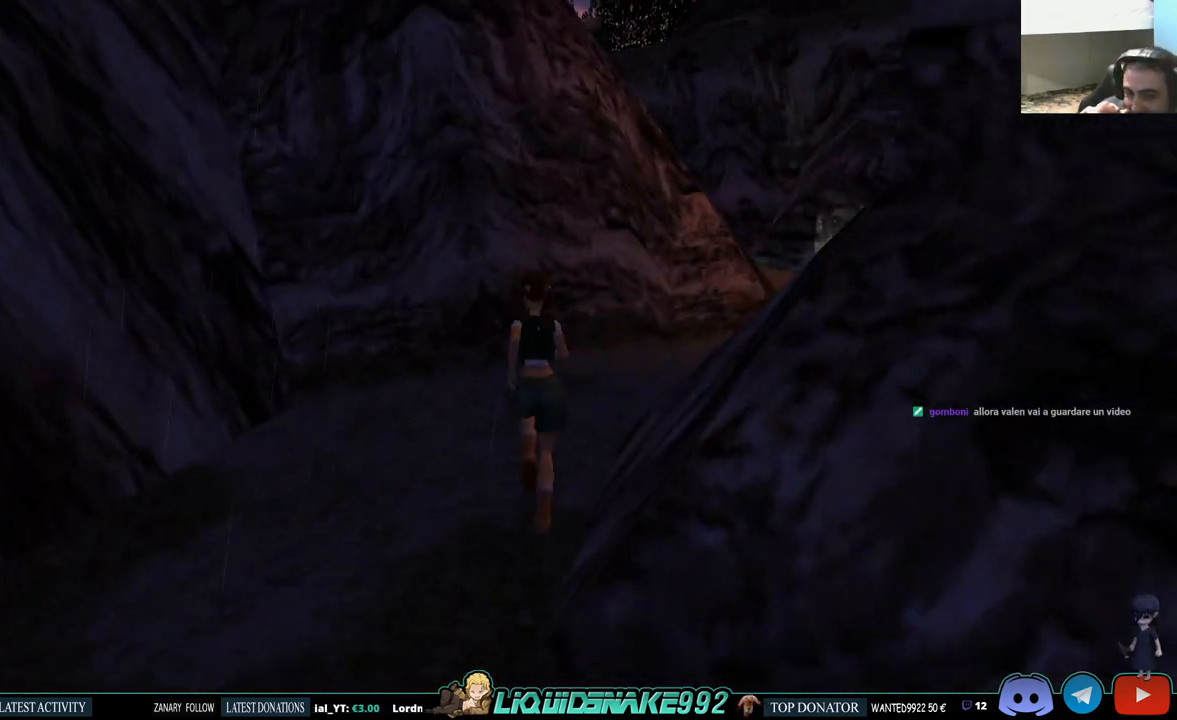
{"buttons": ["SQUARE", "DPAD_UP", "DPAD_RIGHT"], "right_stick": "center", "events": [[417, "SQUARE", "down"]]}
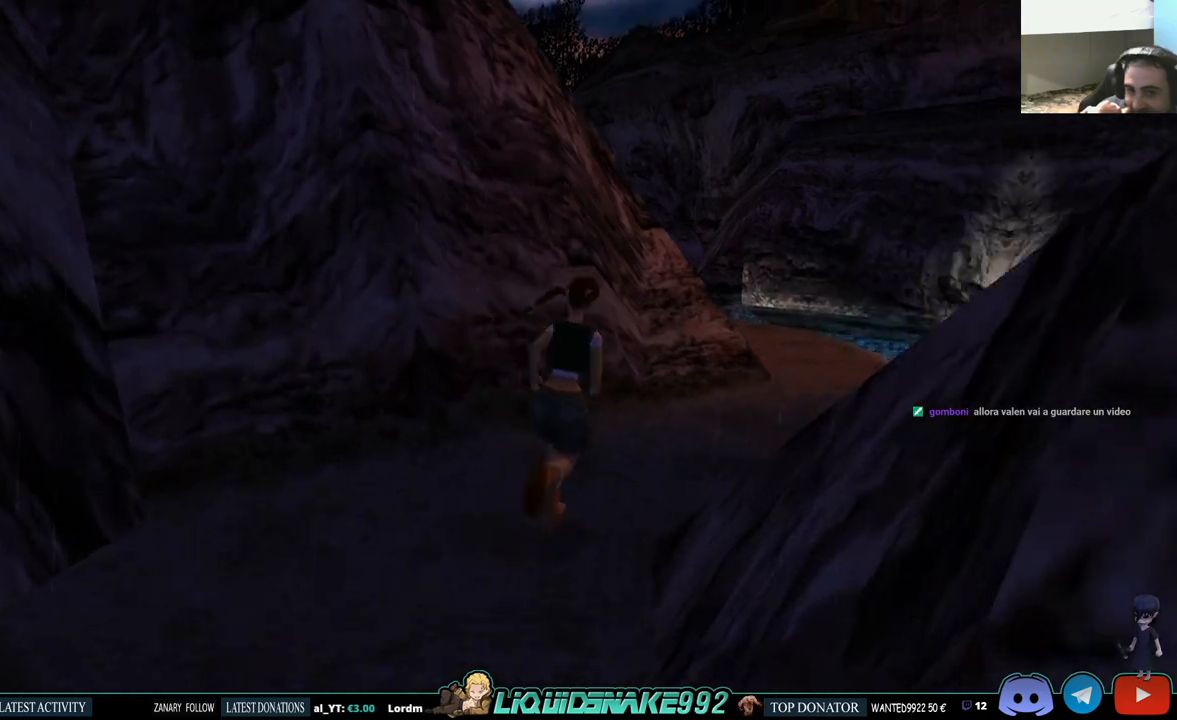
{"buttons": ["SQUARE", "DPAD_UP", "DPAD_RIGHT"], "right_stick": "center", "events": []}
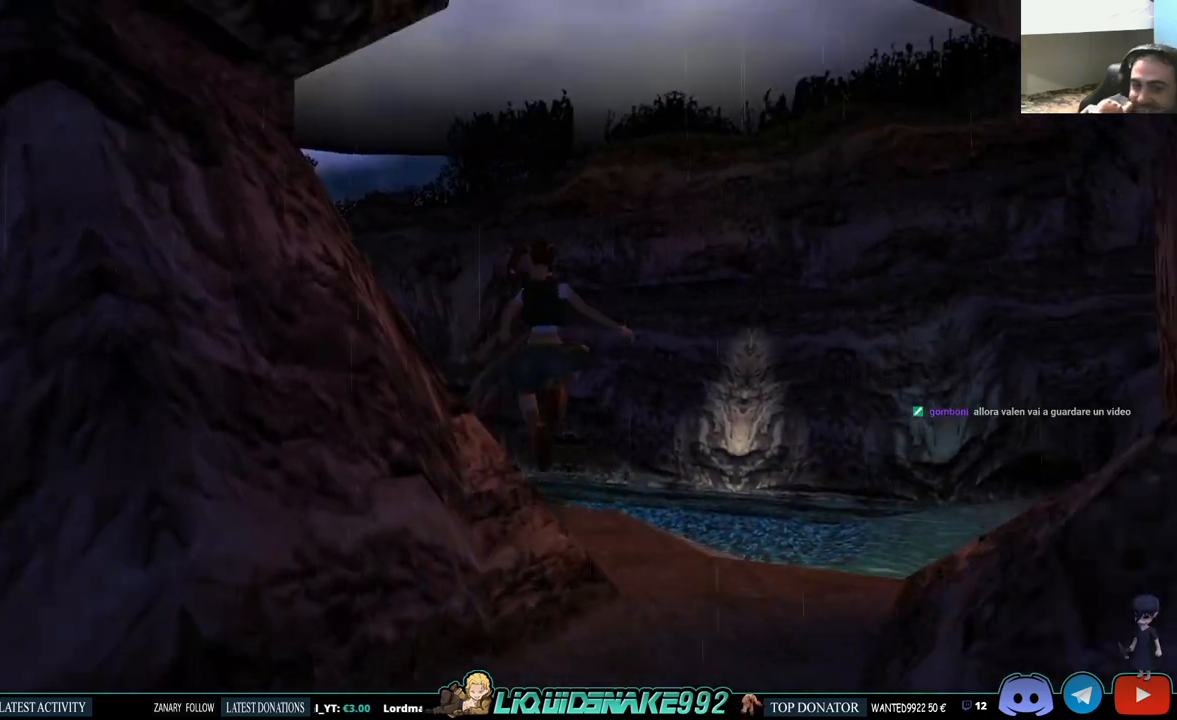
{"buttons": ["DPAD_UP"], "right_stick": "center", "events": [[83, "DPAD_RIGHT", "up"], [417, "SQUARE", "up"]]}
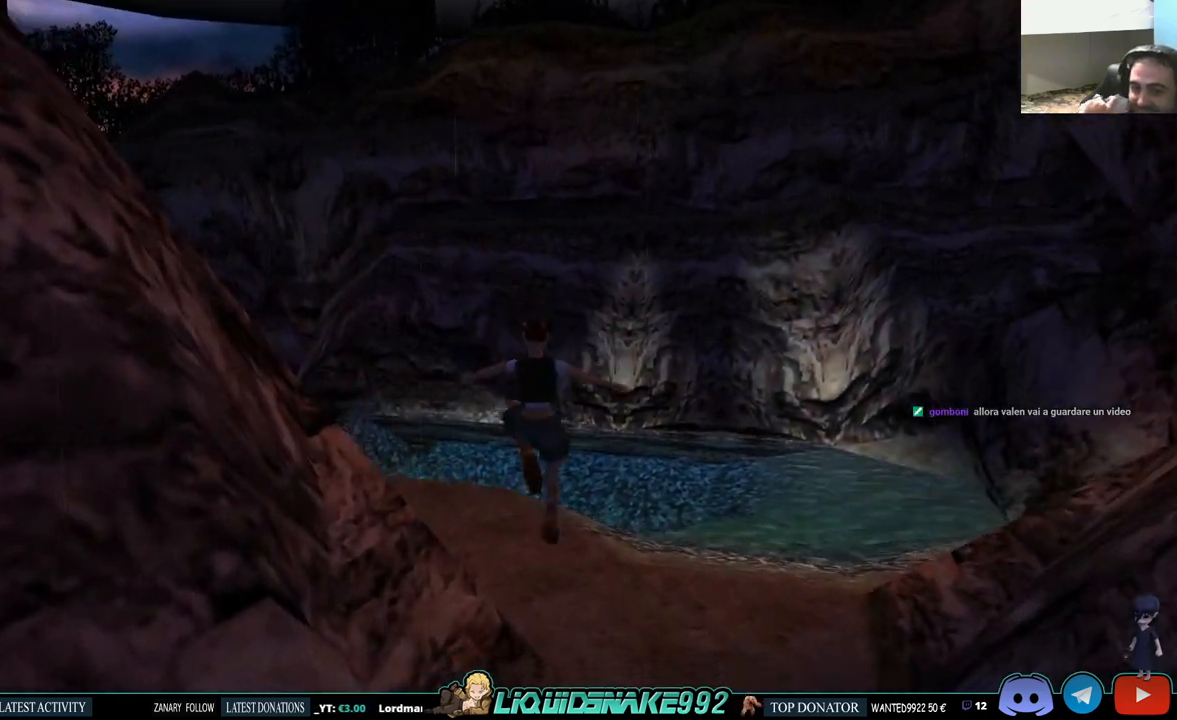
{"buttons": ["DPAD_UP", "DPAD_LEFT"], "right_stick": "center", "events": [[500, "DPAD_LEFT", "down"]]}
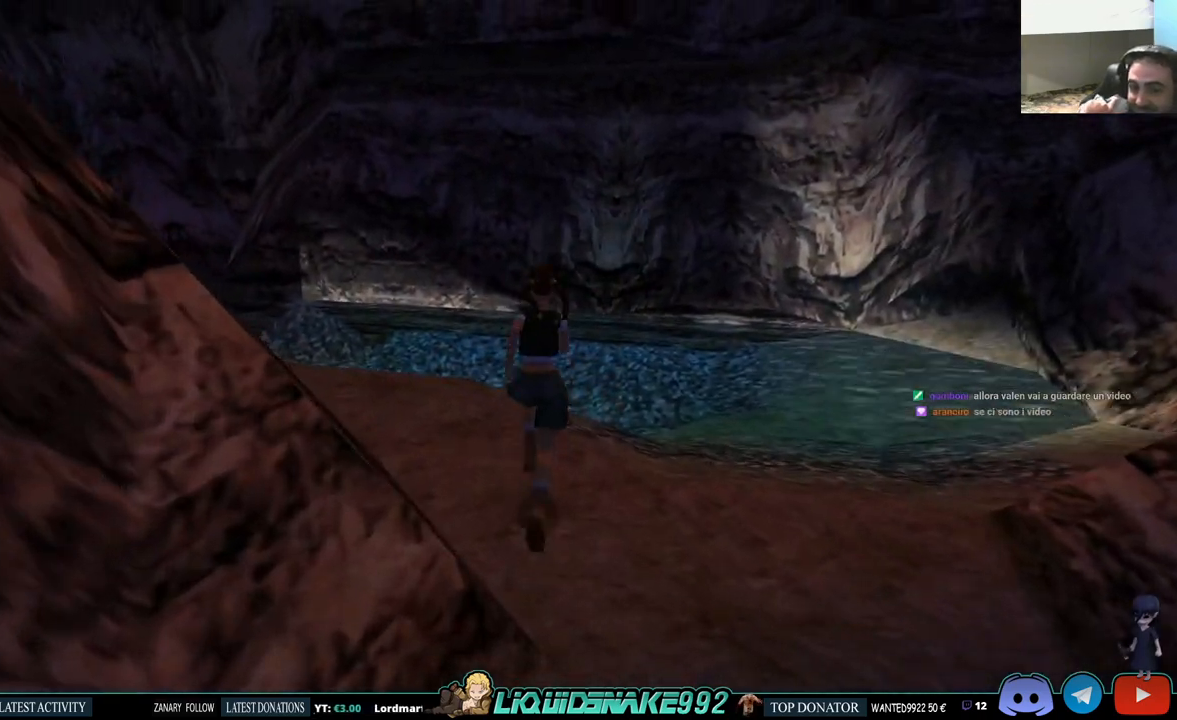
{"buttons": ["DPAD_UP", "DPAD_LEFT"], "right_stick": "center", "events": []}
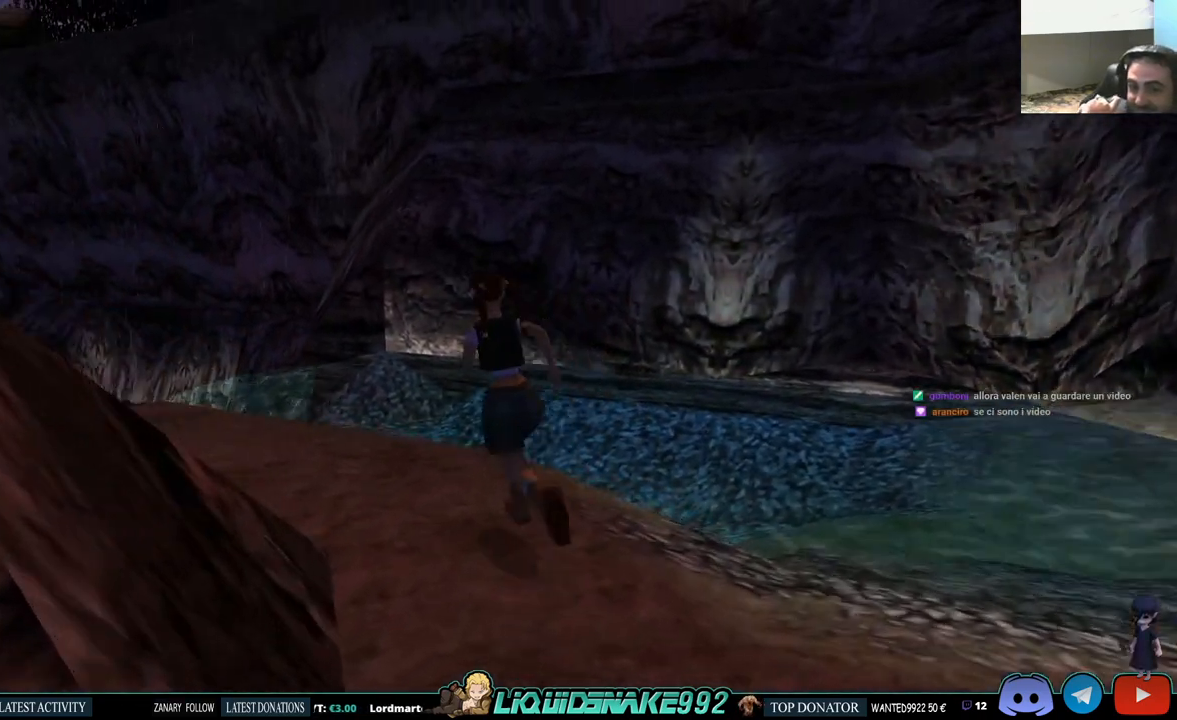
{"buttons": ["DPAD_UP", "DPAD_LEFT"], "right_stick": "center", "events": [[217, "DPAD_LEFT", "up"], [350, "DPAD_LEFT", "down"]]}
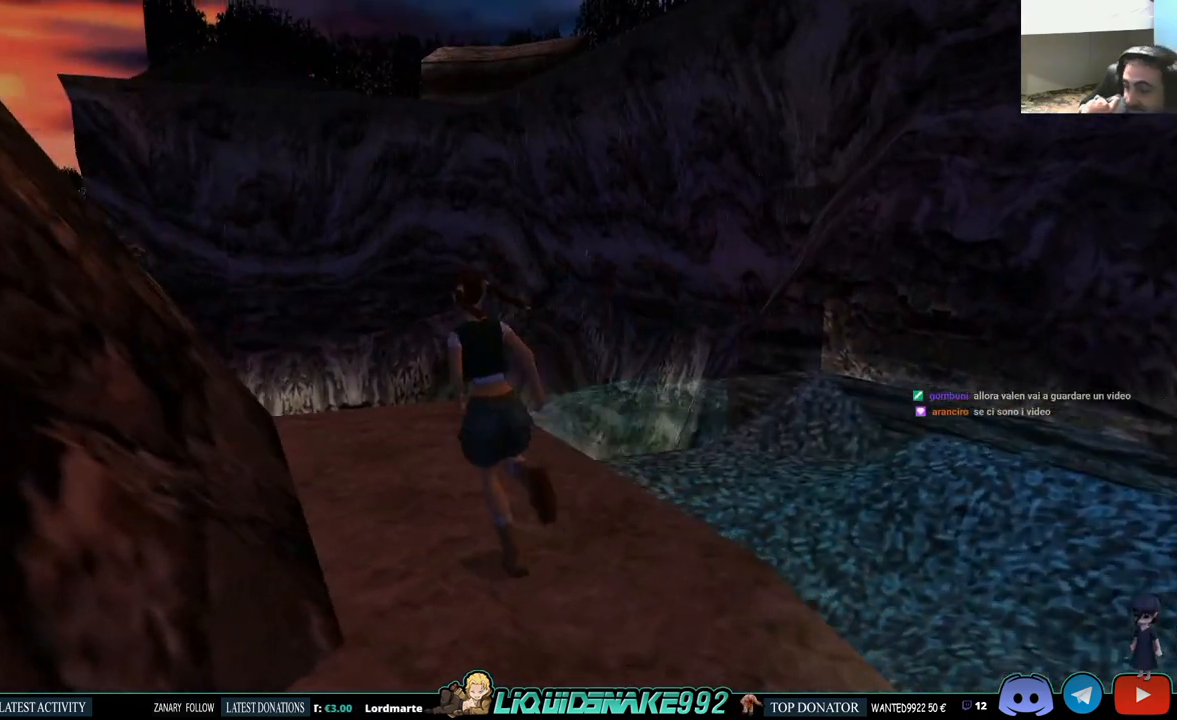
{"buttons": ["DPAD_UP", "DPAD_RIGHT"], "right_stick": "center", "events": [[133, "DPAD_LEFT", "up"], [400, "DPAD_RIGHT", "down"]]}
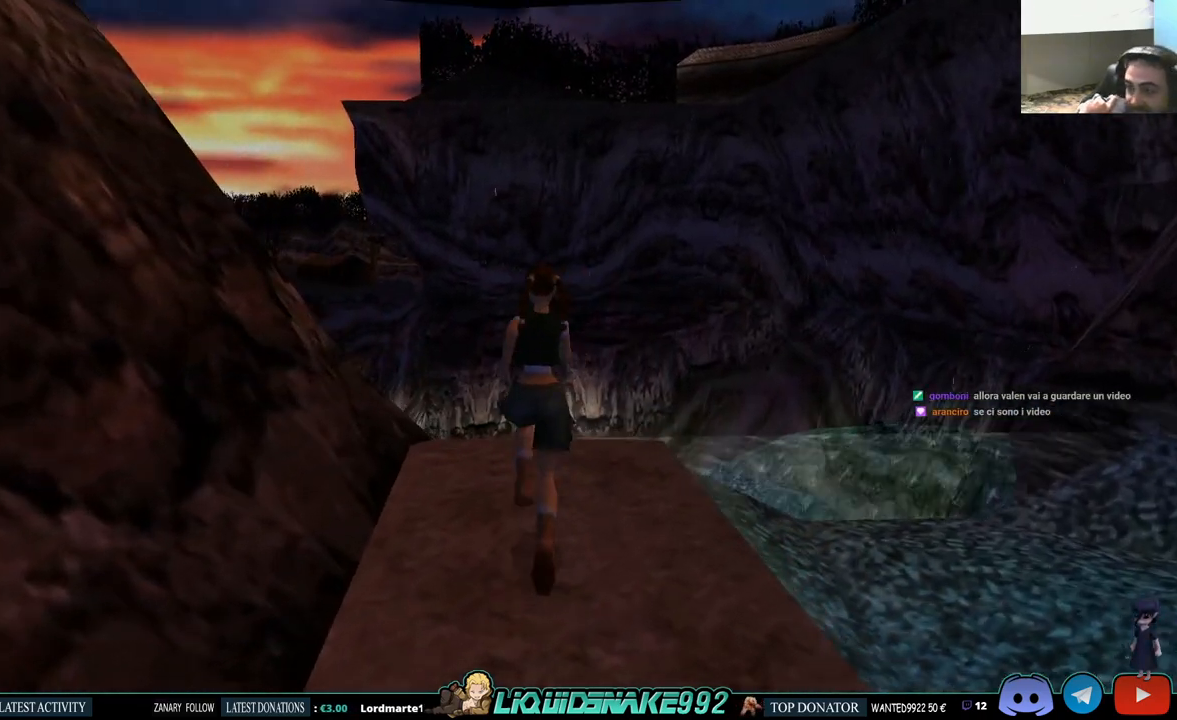
{"buttons": ["SQUARE", "DPAD_UP"], "right_stick": "center", "events": [[150, "DPAD_RIGHT", "up"], [333, "SQUARE", "down"]]}
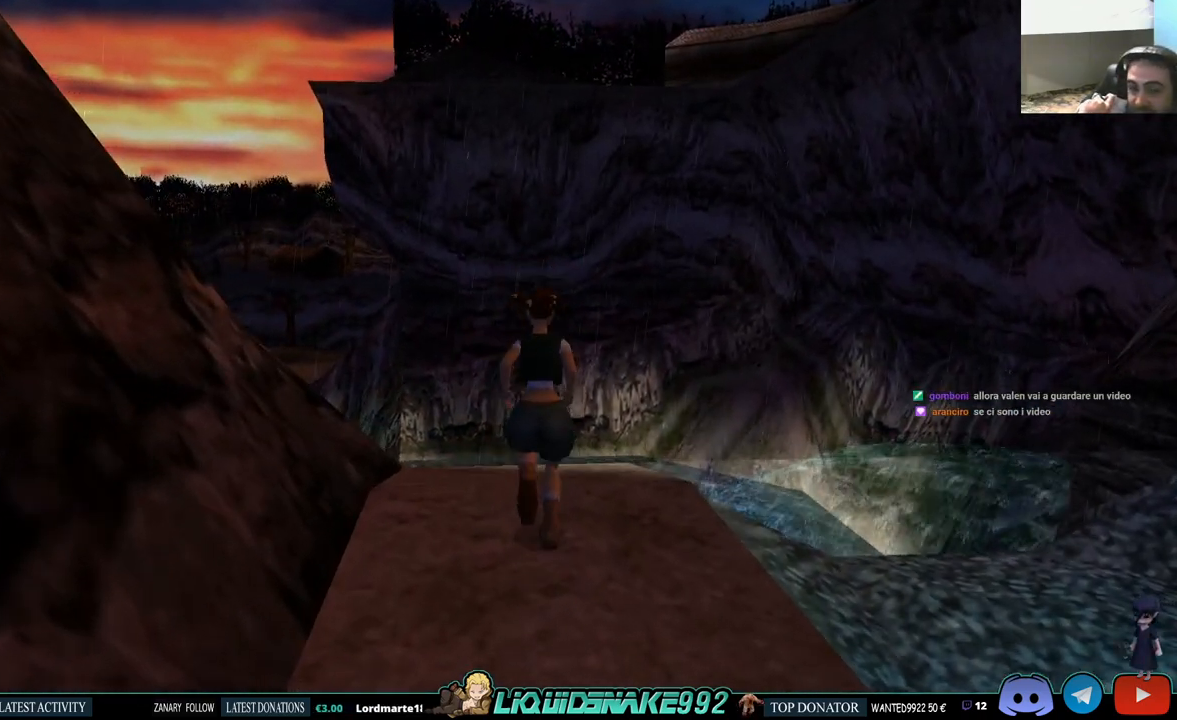
{"buttons": ["SQUARE", "R1", "DPAD_UP"], "right_stick": "center", "events": [[133, "R1", "down"]]}
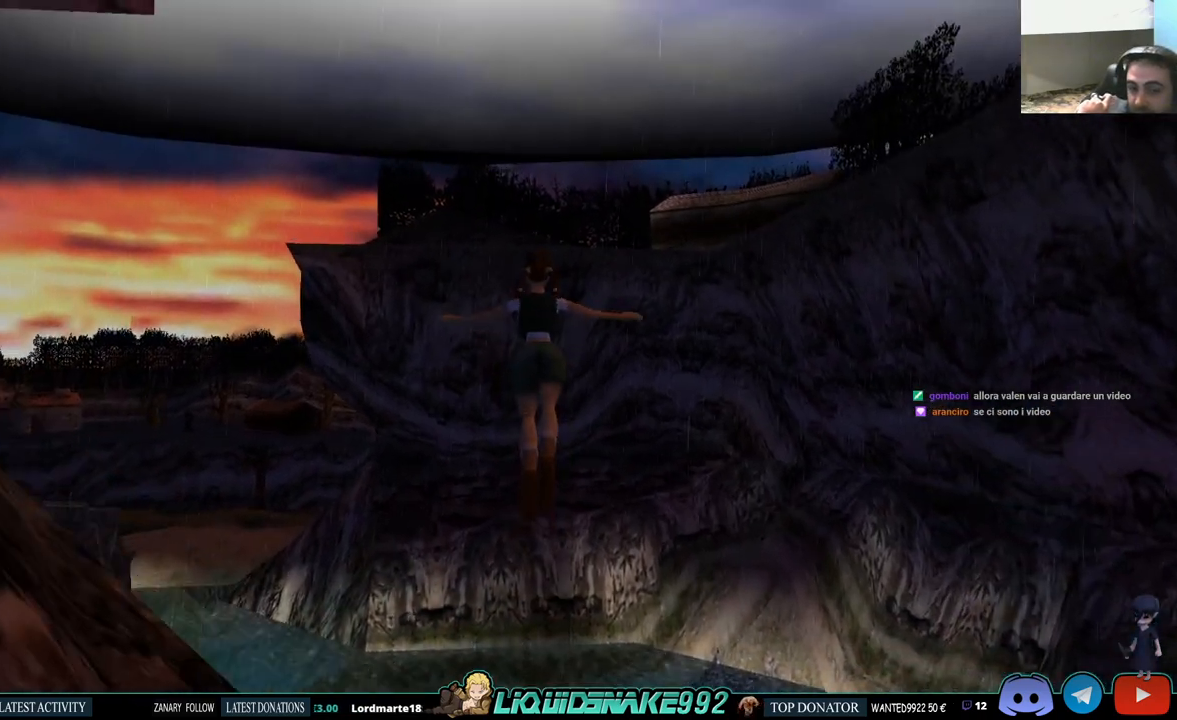
{"buttons": ["SQUARE", "R1", "DPAD_UP"], "right_stick": "center", "events": []}
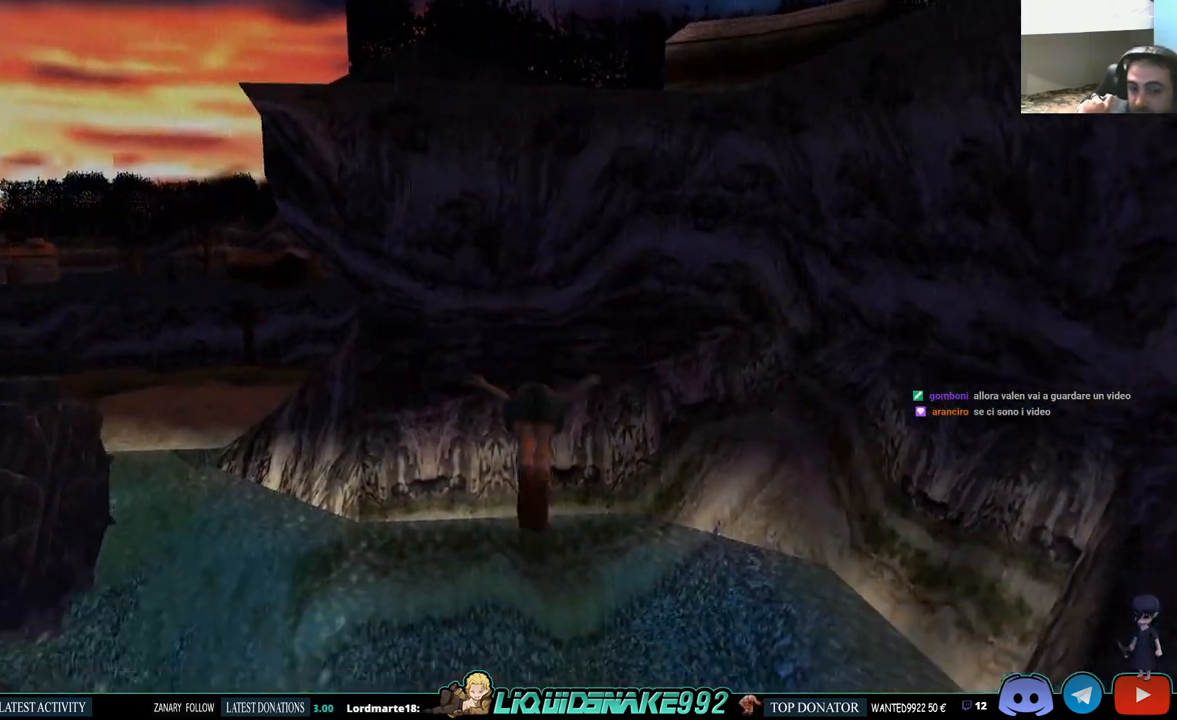
{"buttons": ["SQUARE", "R1", "DPAD_UP"], "right_stick": "center", "events": [[417, "R2", "down"], [500, "R2", "up"]]}
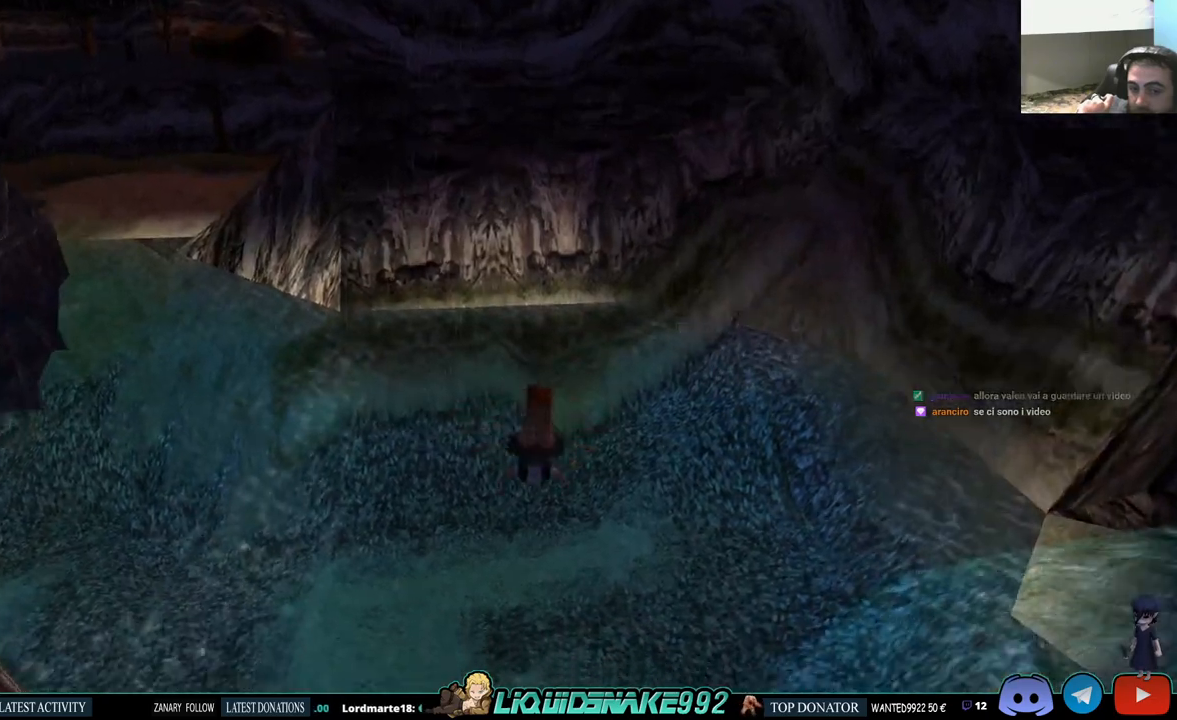
{"buttons": ["SQUARE"], "right_stick": "center", "events": [[33, "R2", "down"], [100, "R2", "up"], [200, "DPAD_UP", "up"], [217, "R1", "up"]]}
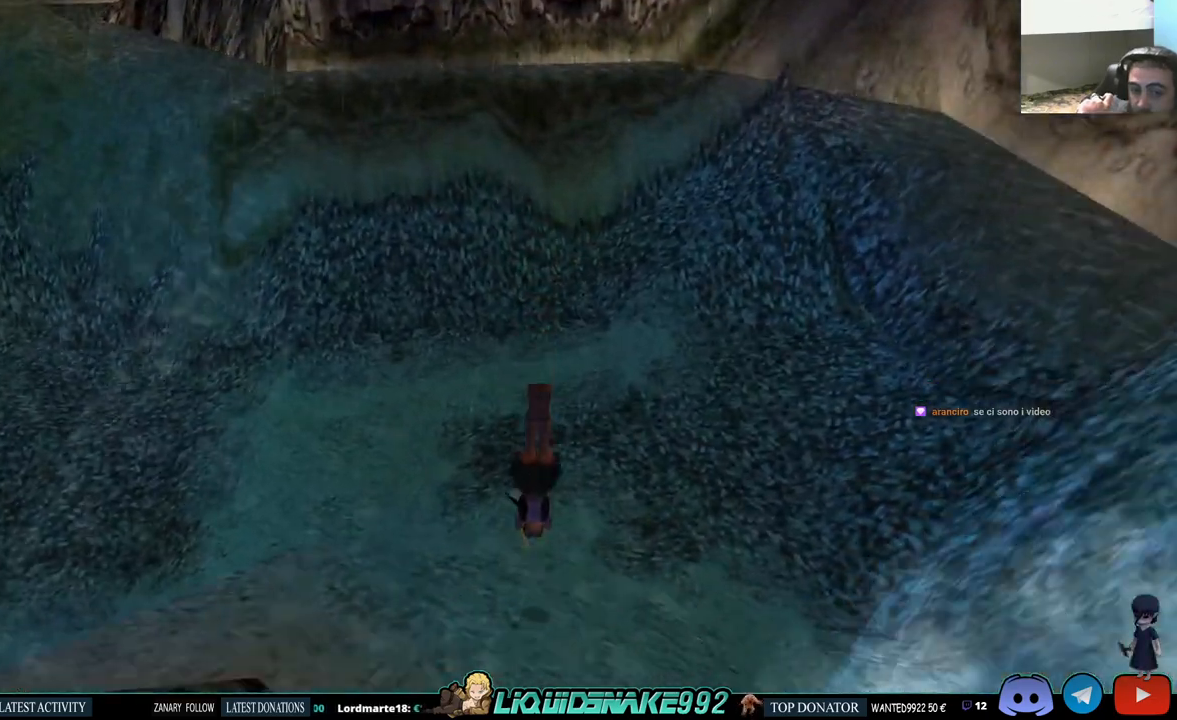
{"buttons": ["SQUARE", "DPAD_DOWN", "DPAD_LEFT"], "right_stick": "center", "events": [[217, "R2", "down"], [267, "R2", "up"], [333, "DPAD_DOWN", "down"], [433, "DPAD_LEFT", "down"]]}
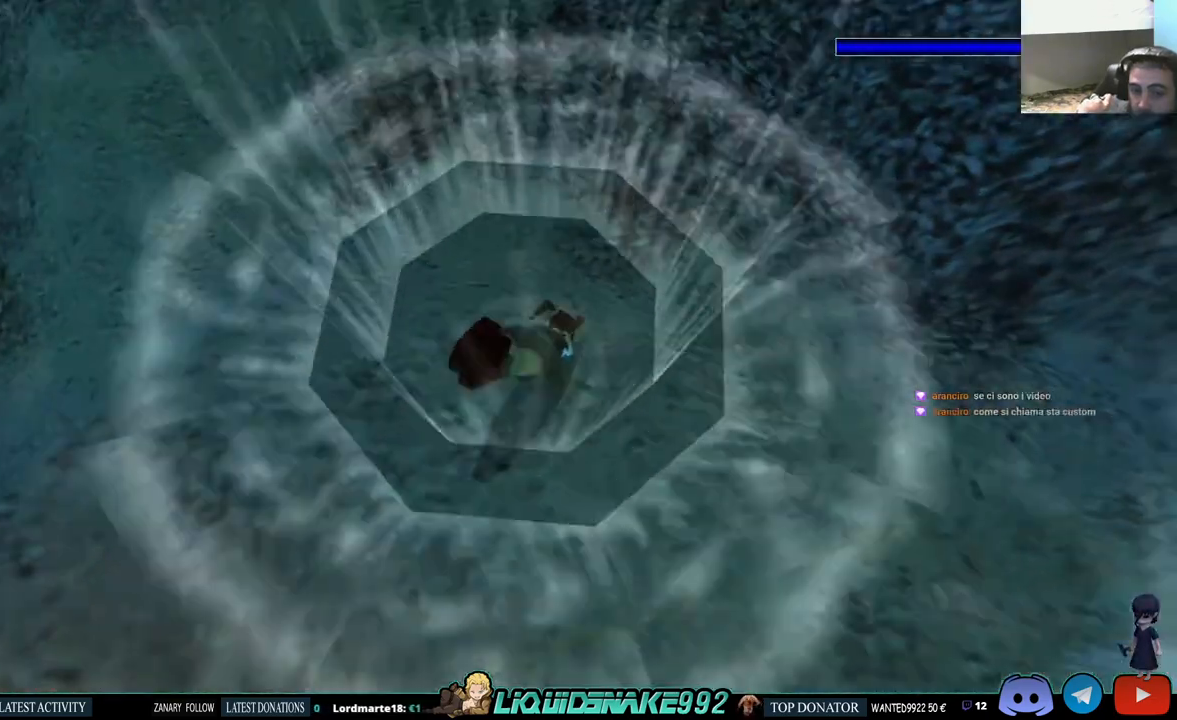
{"buttons": ["SQUARE", "DPAD_DOWN", "DPAD_LEFT"], "right_stick": "center", "events": []}
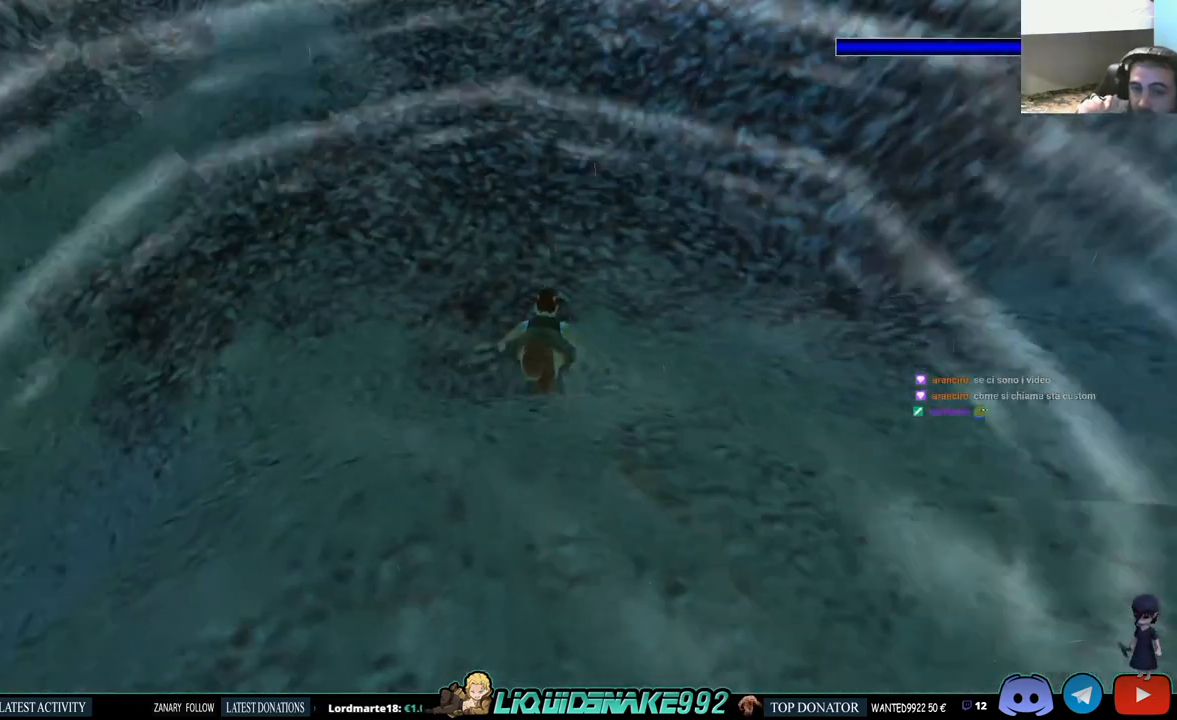
{"buttons": ["SQUARE", "DPAD_DOWN", "DPAD_LEFT"], "right_stick": "center", "events": []}
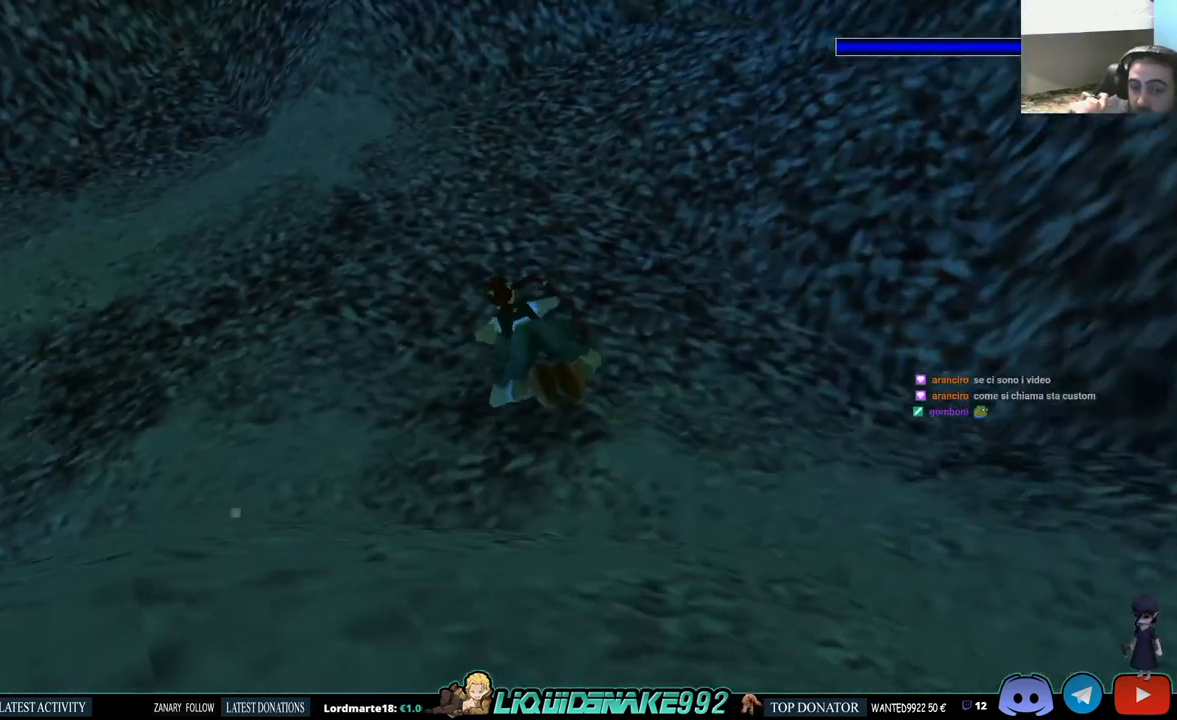
{"buttons": ["SQUARE"], "right_stick": "center", "events": [[217, "DPAD_DOWN", "up"], [350, "DPAD_LEFT", "up"]]}
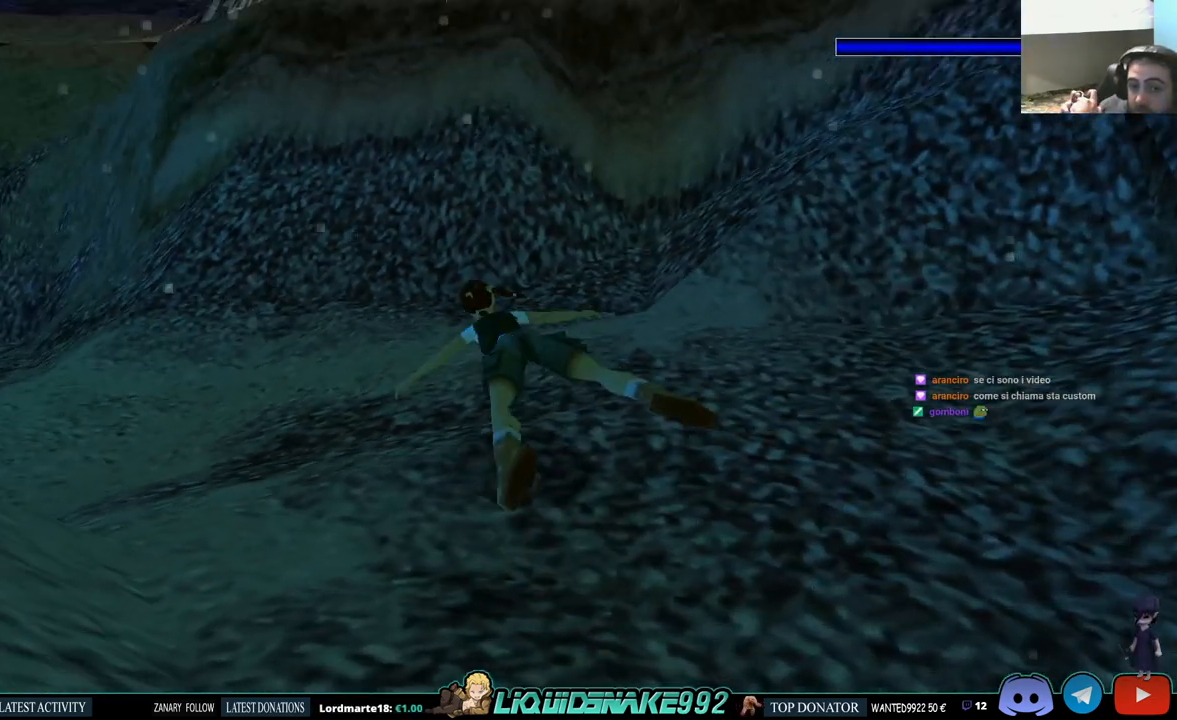
{"buttons": ["SQUARE", "DPAD_LEFT"], "right_stick": "center", "events": [[33, "DPAD_LEFT", "down"], [200, "DPAD_UP", "down"], [233, "DPAD_LEFT", "up"], [300, "DPAD_UP", "up"], [500, "DPAD_LEFT", "down"]]}
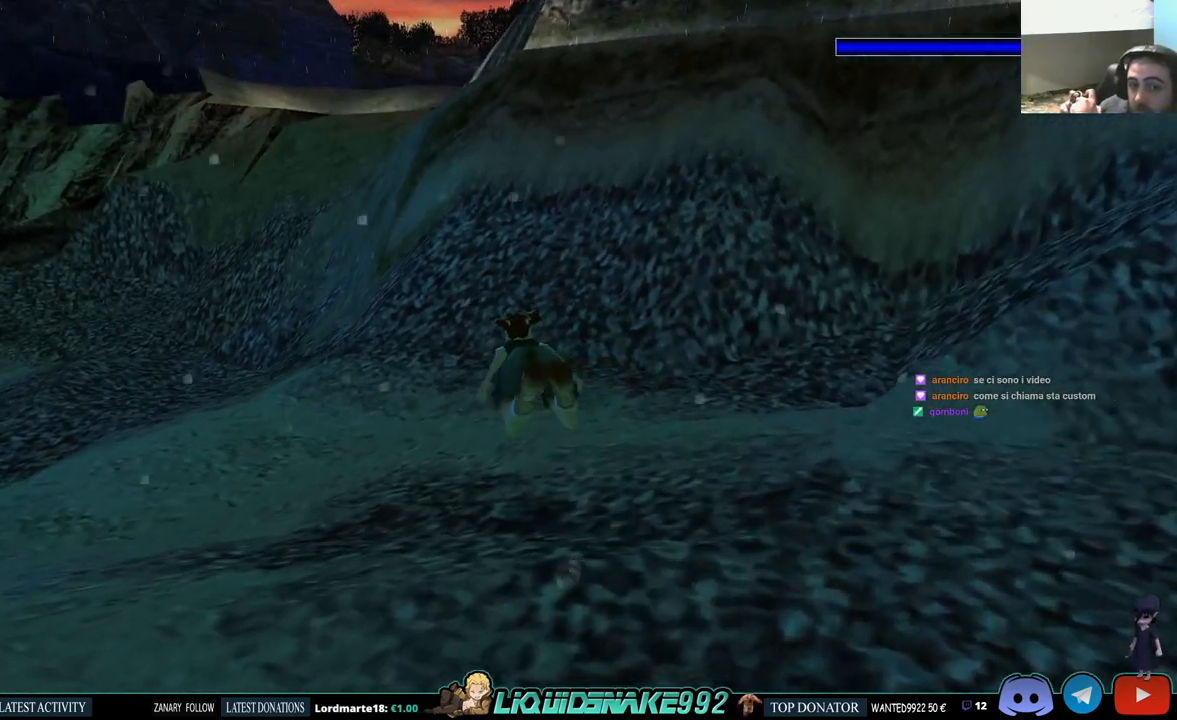
{"buttons": ["SQUARE"], "right_stick": "center", "events": [[350, "DPAD_LEFT", "up"]]}
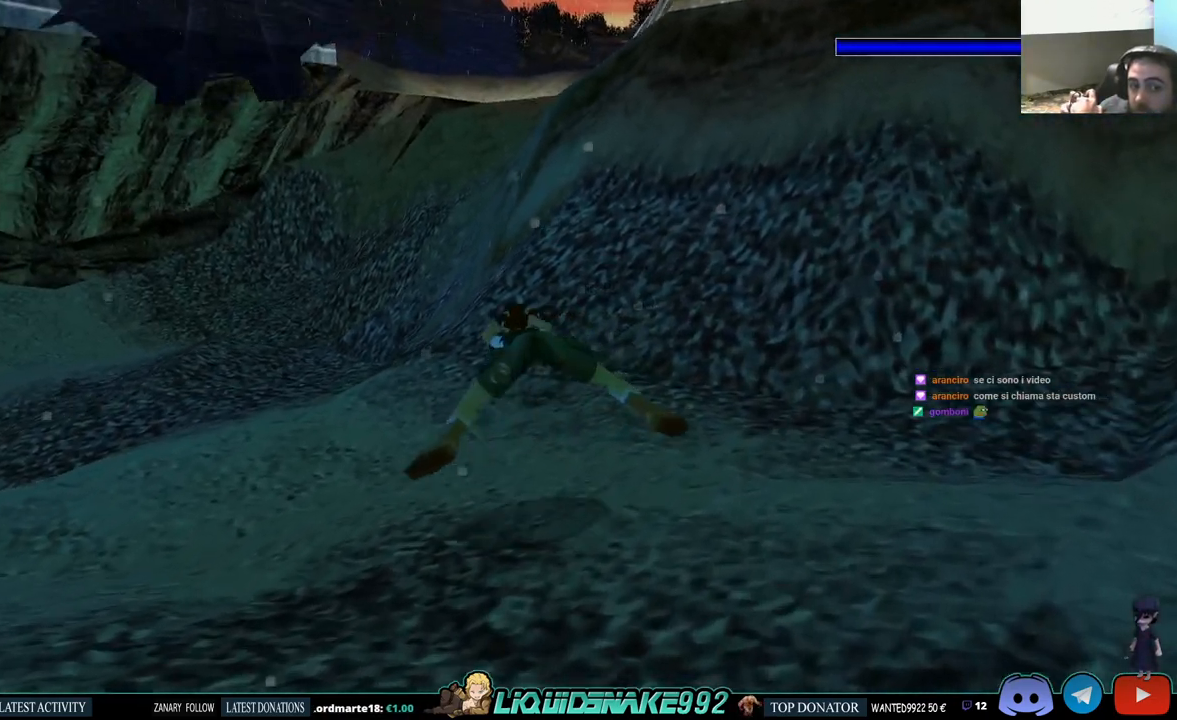
{"buttons": ["SQUARE", "DPAD_DOWN"], "right_stick": "center", "events": [[100, "DPAD_LEFT", "down"], [300, "DPAD_DOWN", "down"], [417, "DPAD_LEFT", "up"]]}